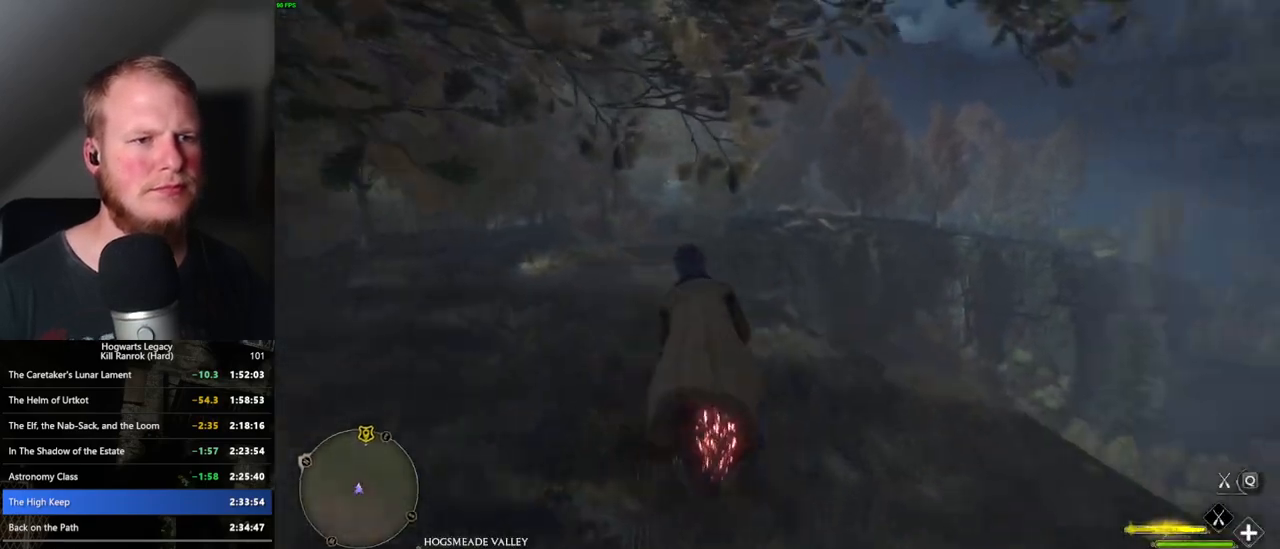
Gameplay with keyboard and mouse; each line is a JSON object with the keys and mouse buttons held at the frame after it. "events" lists presses ("down") and releases ("up") of ".", "/", "0", "1", "2", "3", "4", "5", "6", "7", "8", "9", "a", "alt_l", "alt_r", "b", "backslash", "backspace", "c", "caps_lock", "comma", "ctrl_l", "ctrl_r", "d", "e", "equals", "escape", "f", "f1", "f10", "f11", "f12", "f2", "f3", "f4", "f5", "f6", "f7", "f8", "f9", "g", "h", "i", "j", "k", "l", "lbracket", "m", "minus", "n", "o", "p", "q", "quote", "r", "rbracket", "return", "s", "semicolon", "shift_l", "shift_r", "space", "super_l", "super_r", "t", "tab", "tilde", "u", "v", "w", "x", "y", "z", "mouse_left", "mouse_wheel", "mouse_right", "mouse_mb4" and "mouse_mb5" between this image and that frame as [ms after this image, input, new state], when the widget could be followed in between. "mouse_left", "mouse_wheel", "mouse_right", "mouse_mb4", "mouse_mb5" = the "left", "wheel", "right", "mb4", "mb5" buttons of the "mouse" list. No other keys are recorded. "wheel" means that the mouse wheel is clicked or scrolled. Mouse movement is not recorded.
{"keys": ["w"], "mouse": ["left"], "events": [[33, "d", "down"], [117, "d", "up"]]}
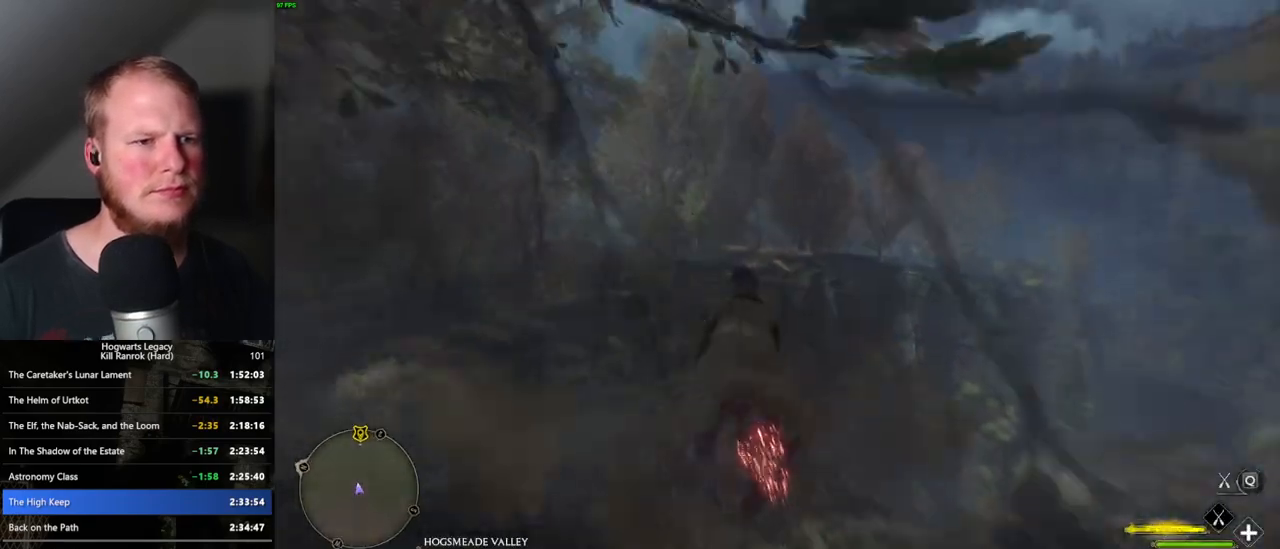
{"keys": ["w"], "mouse": ["left"], "events": [[183, "d", "down"], [267, "d", "up"]]}
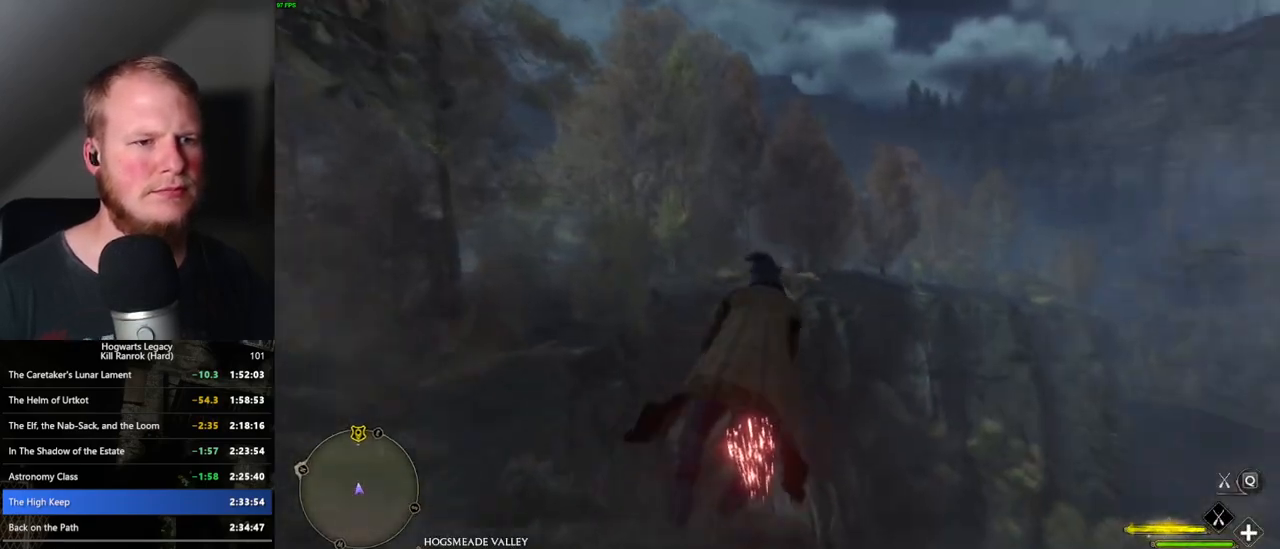
{"keys": ["w"], "mouse": ["left"], "events": []}
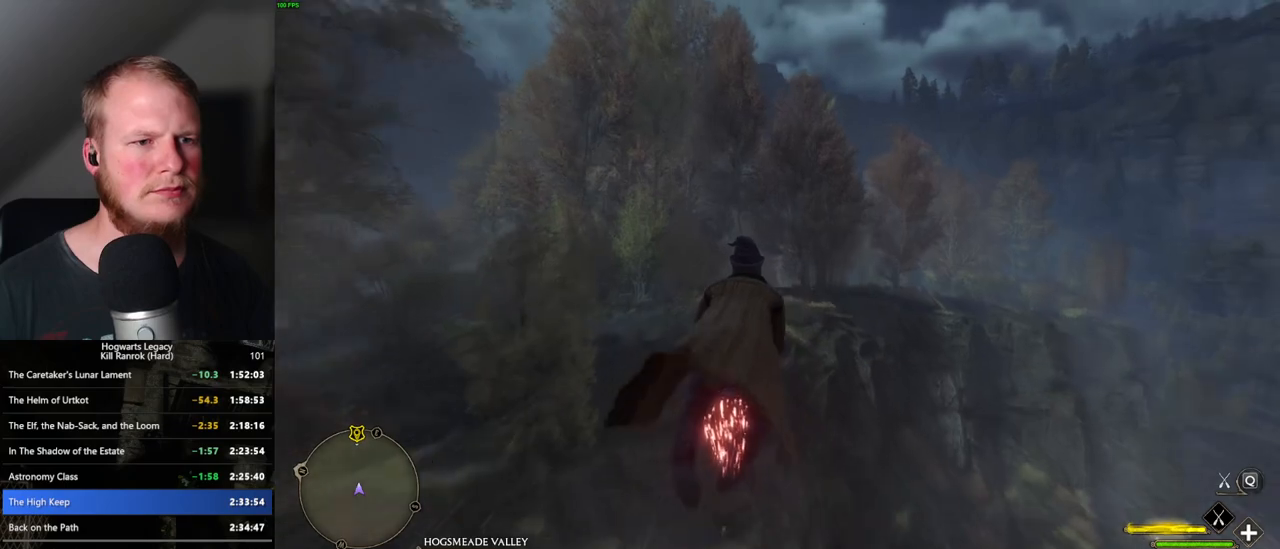
{"keys": ["w"], "mouse": ["left"], "events": [[200, "ctrl_l", "down"], [350, "ctrl_l", "up"]]}
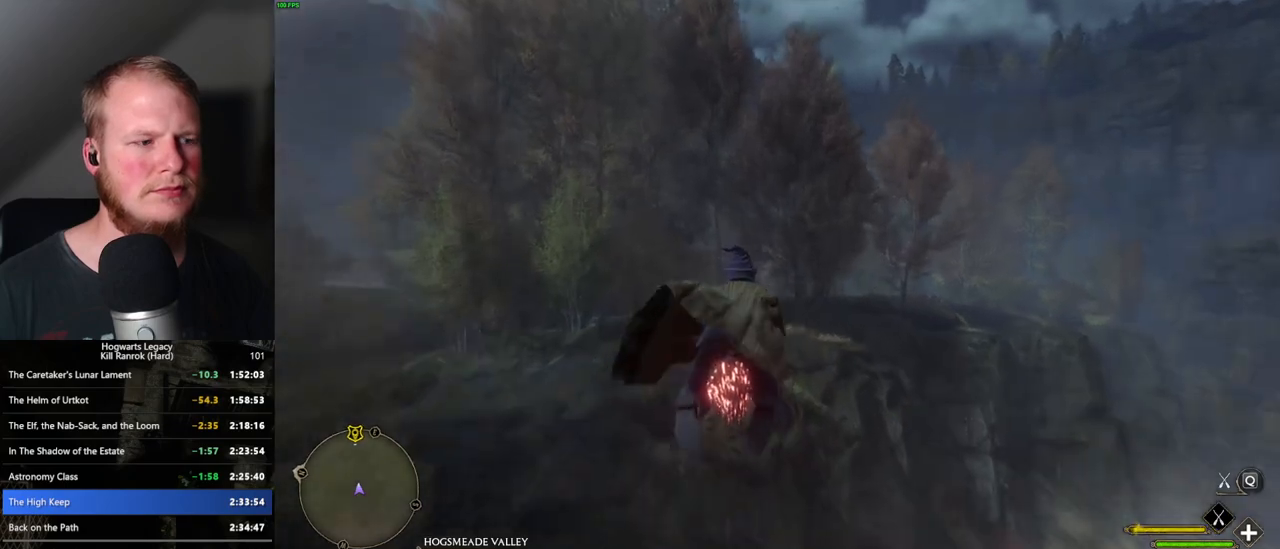
{"keys": ["w"], "mouse": ["left"], "events": [[267, "ctrl_l", "down"], [417, "ctrl_l", "up"]]}
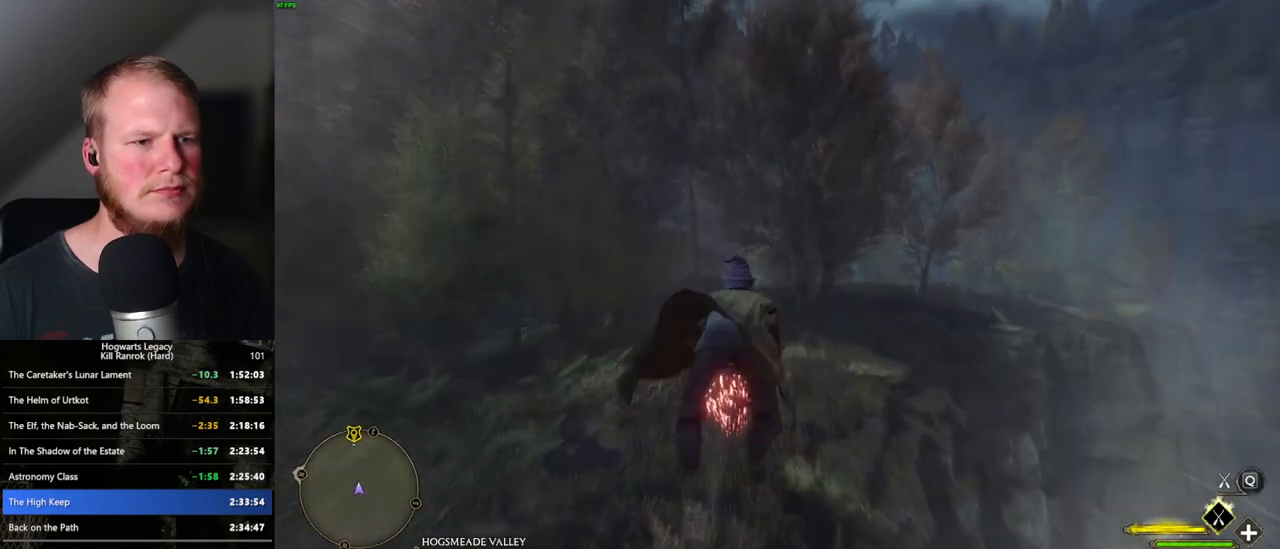
{"keys": ["w"], "mouse": ["left"], "events": []}
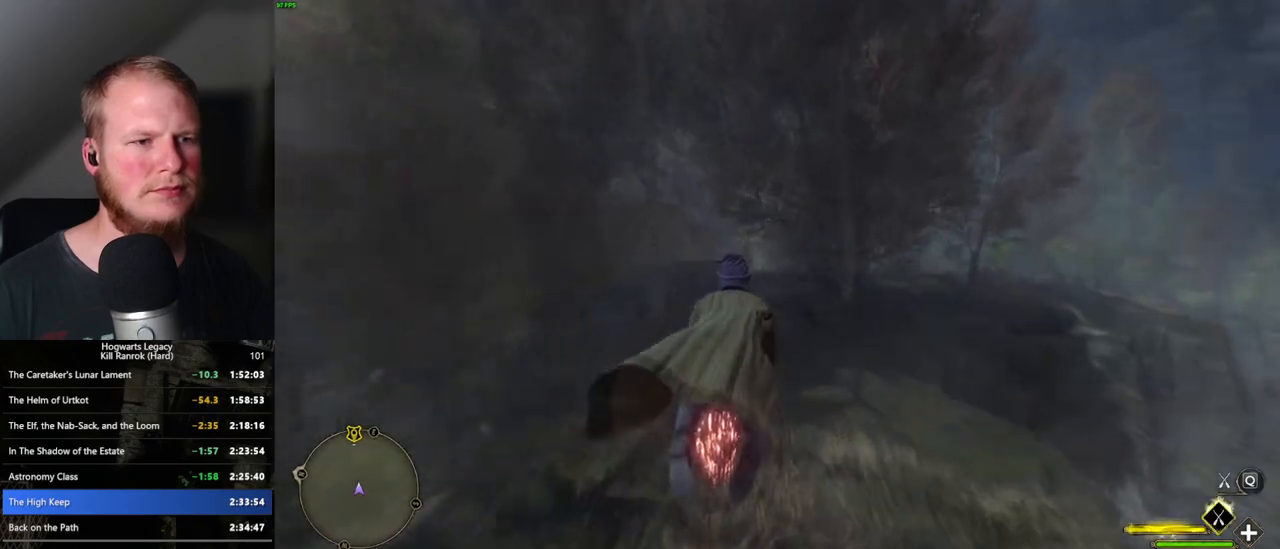
{"keys": ["ctrl_l", "w"], "mouse": ["left"], "events": [[100, "ctrl_l", "down"], [283, "ctrl_l", "up"], [467, "ctrl_l", "down"]]}
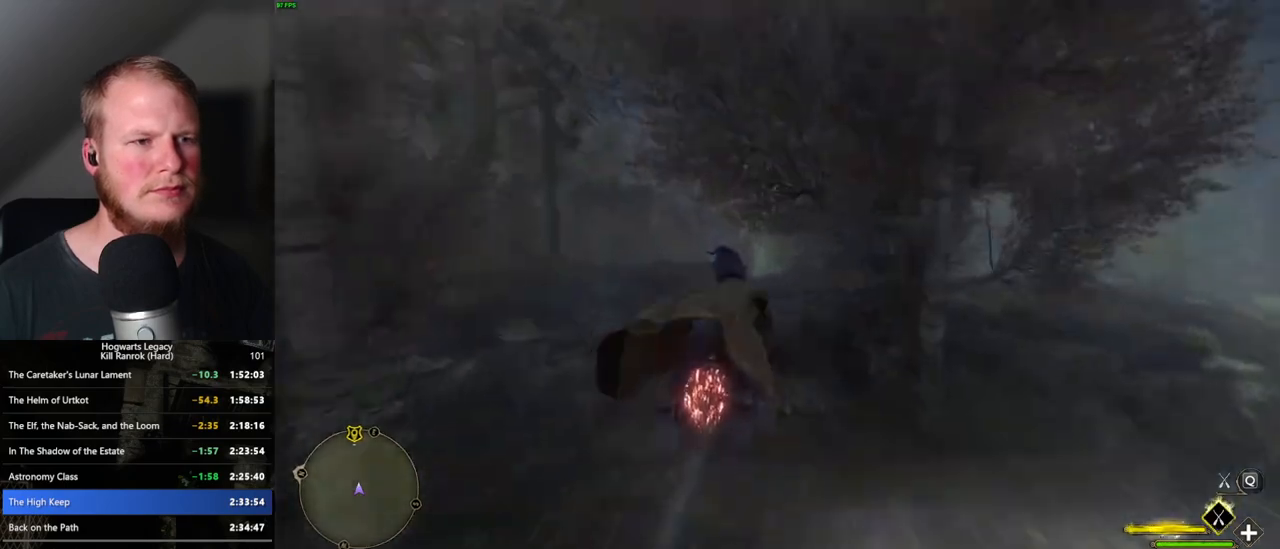
{"keys": ["w"], "mouse": ["left"], "events": [[67, "ctrl_l", "up"]]}
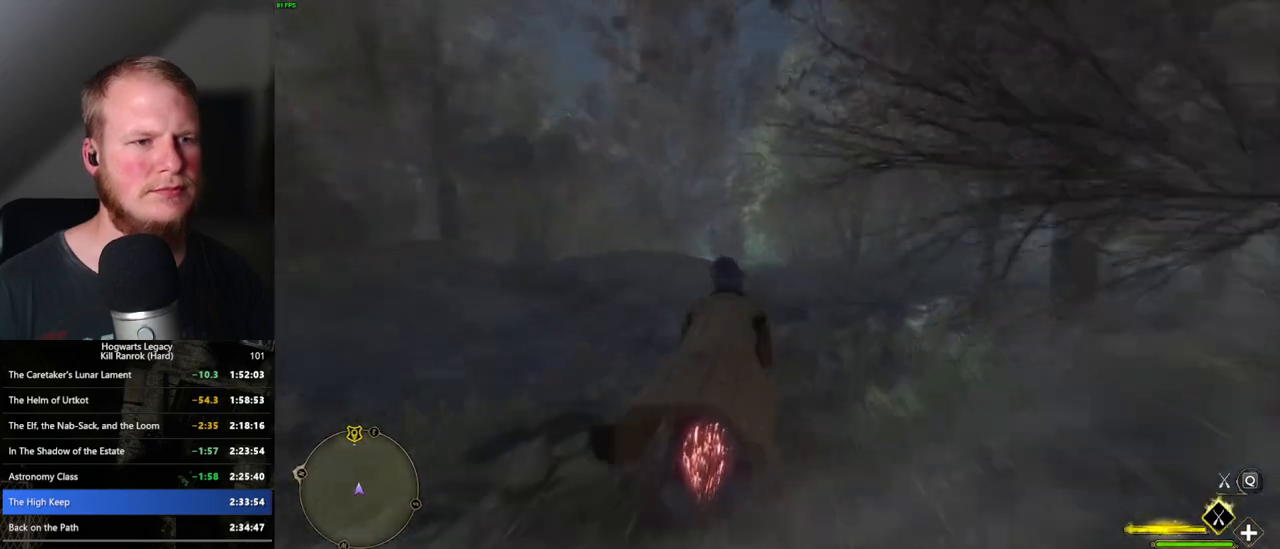
{"keys": ["w"], "mouse": ["left"], "events": [[67, "a", "down"], [217, "a", "up"]]}
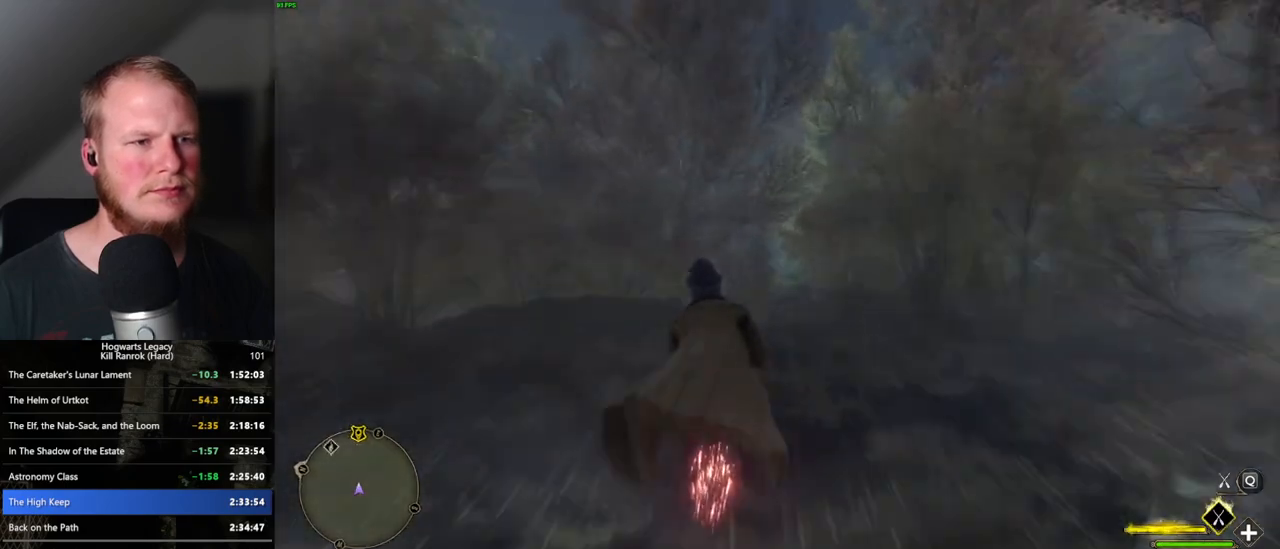
{"keys": ["w"], "mouse": ["left"], "events": [[250, "a", "down"], [317, "a", "up"]]}
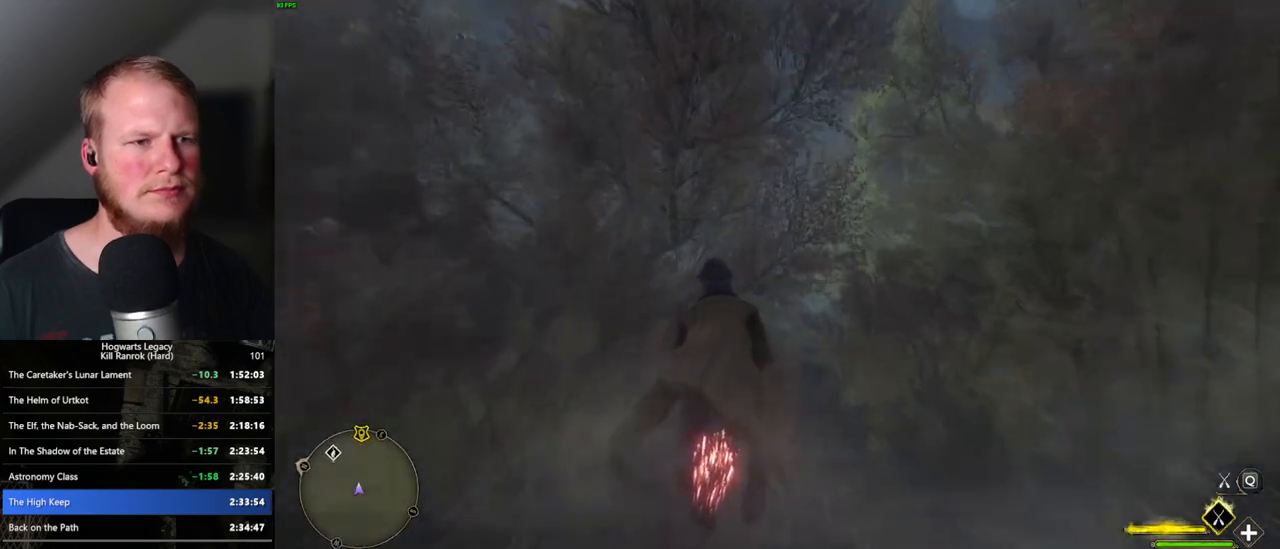
{"keys": ["w"], "mouse": ["left"], "events": [[17, "ctrl_l", "down"], [267, "ctrl_l", "up"]]}
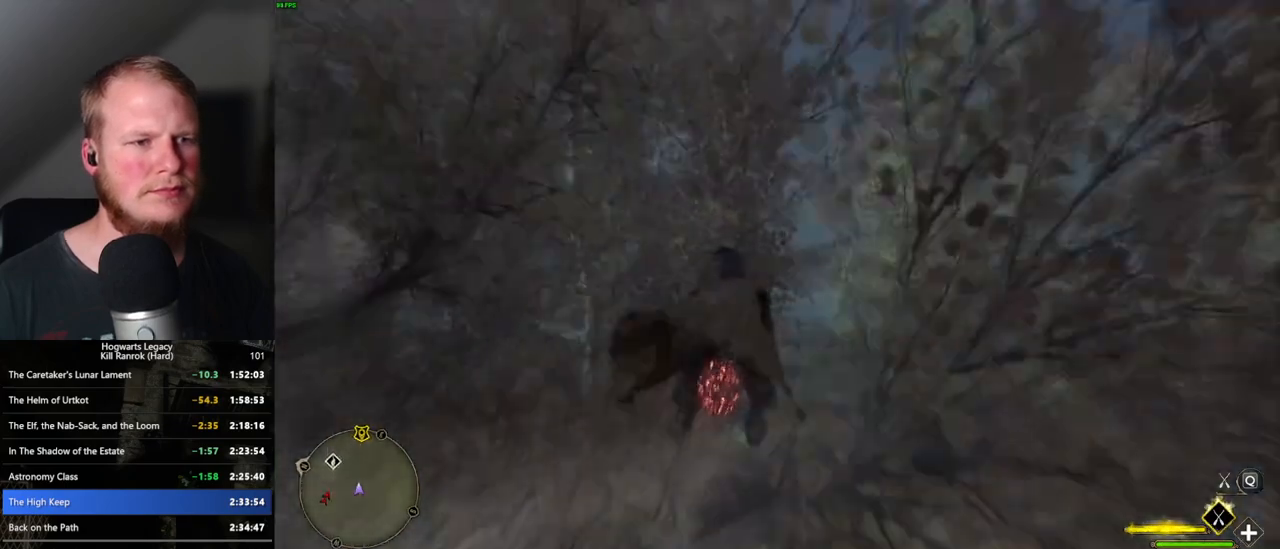
{"keys": ["ctrl_l", "w"], "mouse": ["left"], "events": [[217, "ctrl_l", "down"]]}
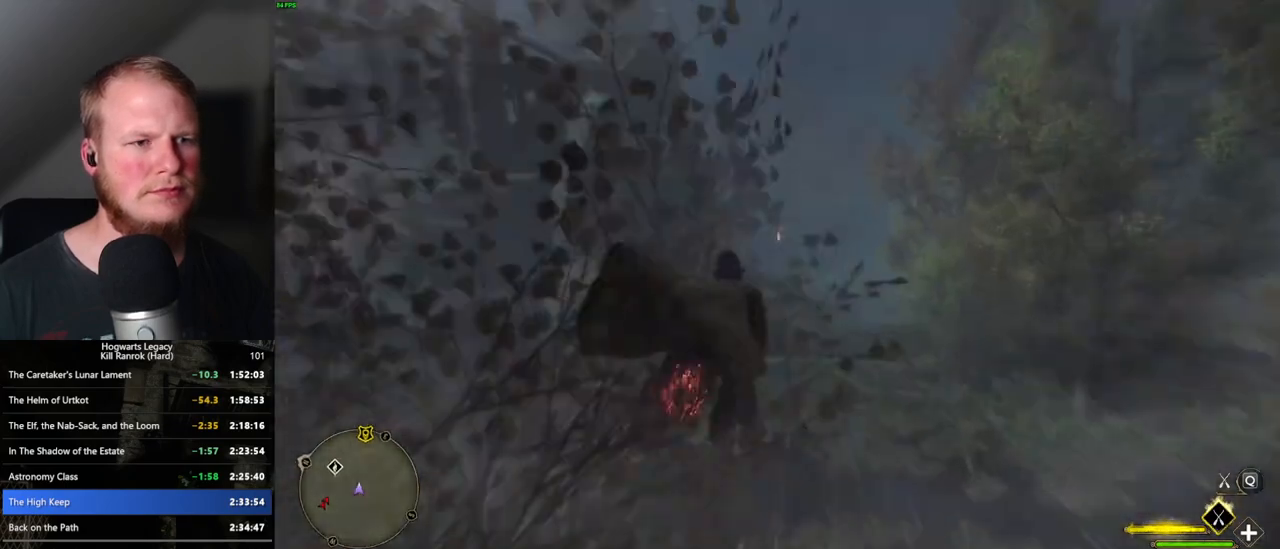
{"keys": ["w"], "mouse": ["left"], "events": [[17, "ctrl_l", "up"], [300, "ctrl_l", "down"], [383, "ctrl_l", "up"]]}
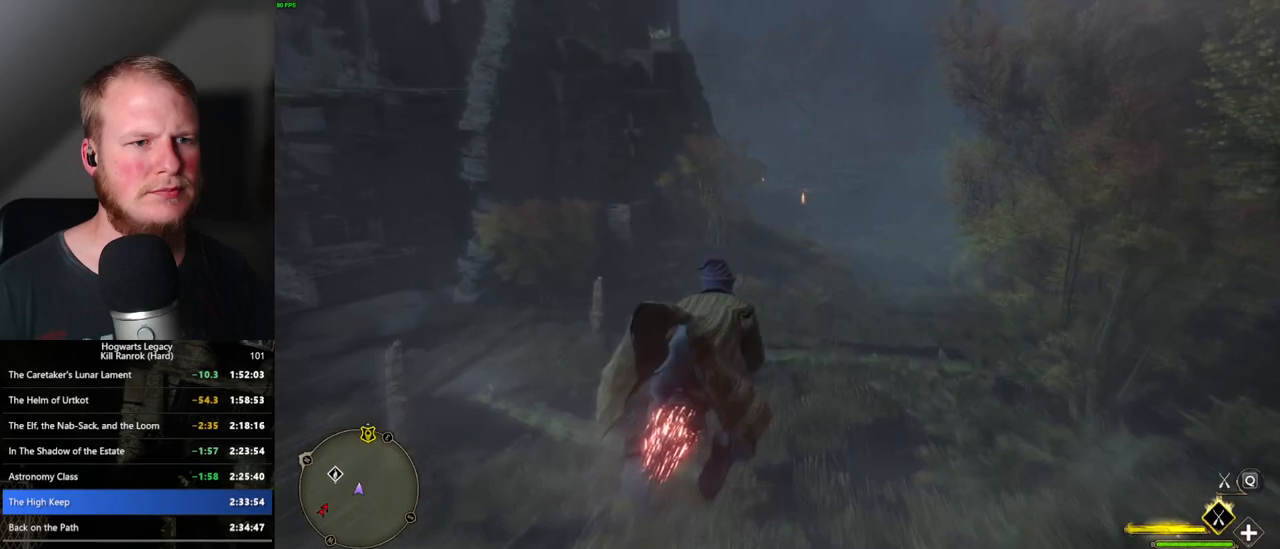
{"keys": ["w"], "mouse": ["left"], "events": [[167, "ctrl_l", "down"], [250, "ctrl_l", "up"]]}
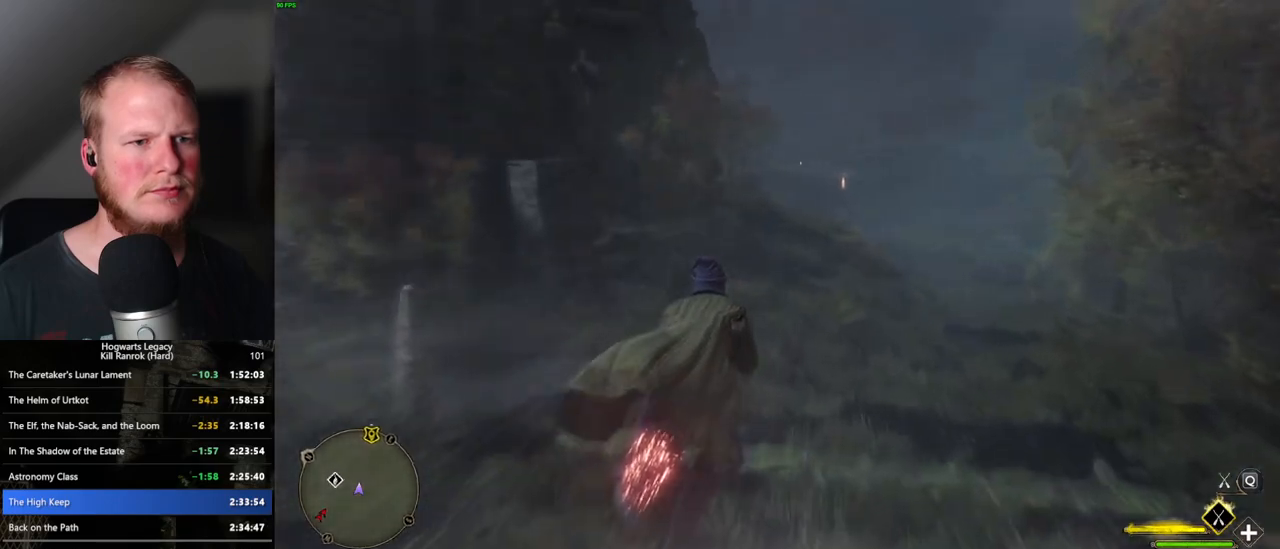
{"keys": ["w"], "mouse": ["left"], "events": [[83, "a", "down"], [183, "a", "up"]]}
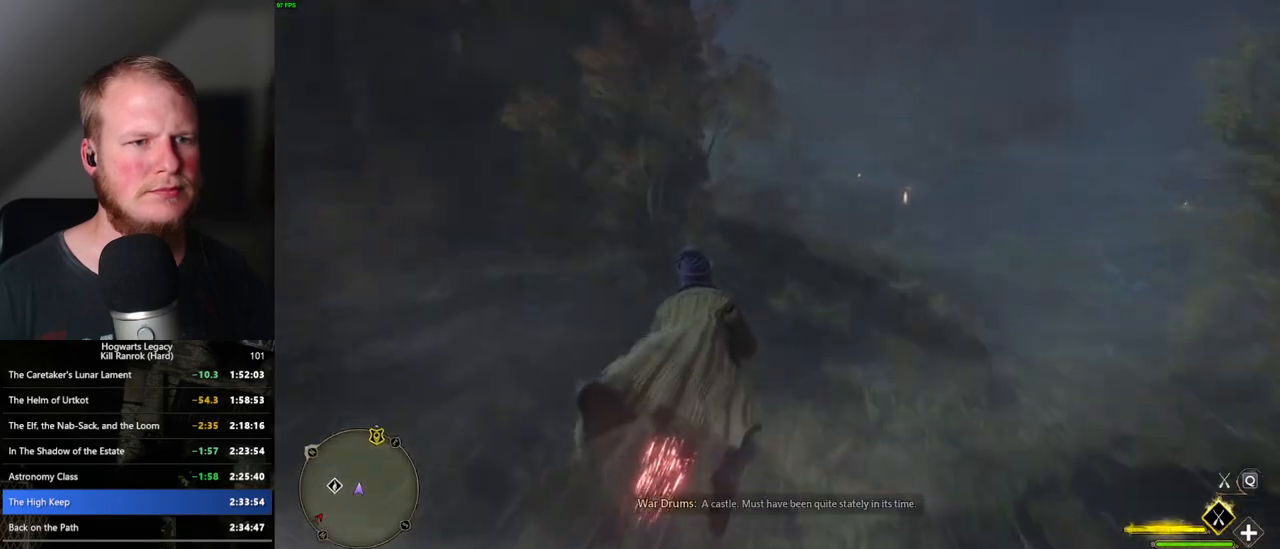
{"keys": ["w"], "mouse": ["left"], "events": [[433, "ctrl_l", "down"], [467, "ctrl_l", "up"]]}
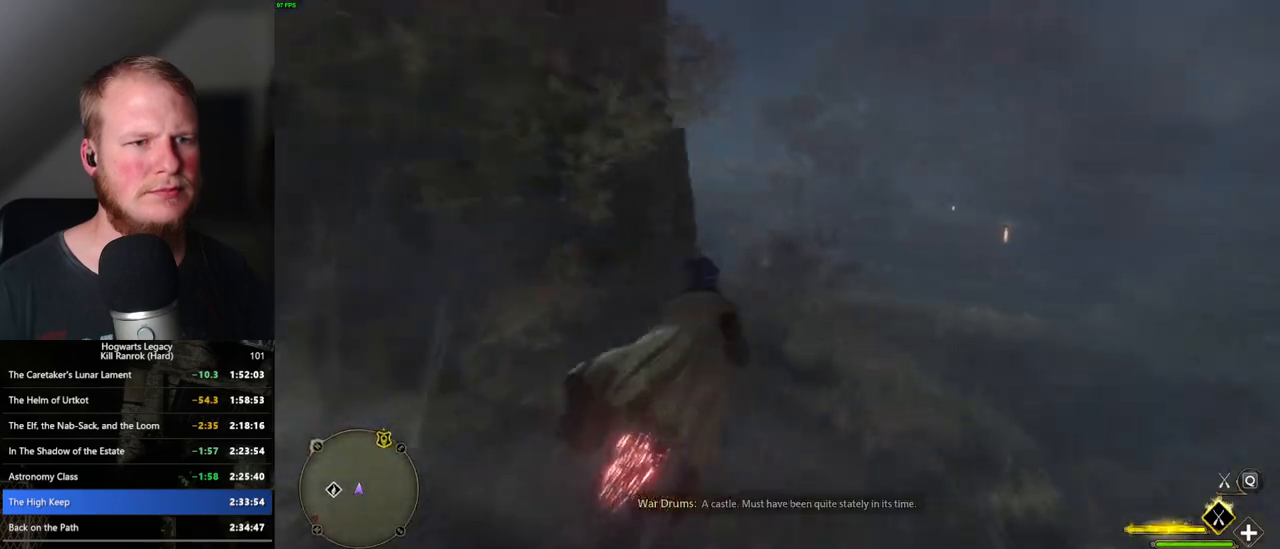
{"keys": ["w"], "mouse": ["left"], "events": [[217, "ctrl_l", "down"], [350, "ctrl_l", "up"]]}
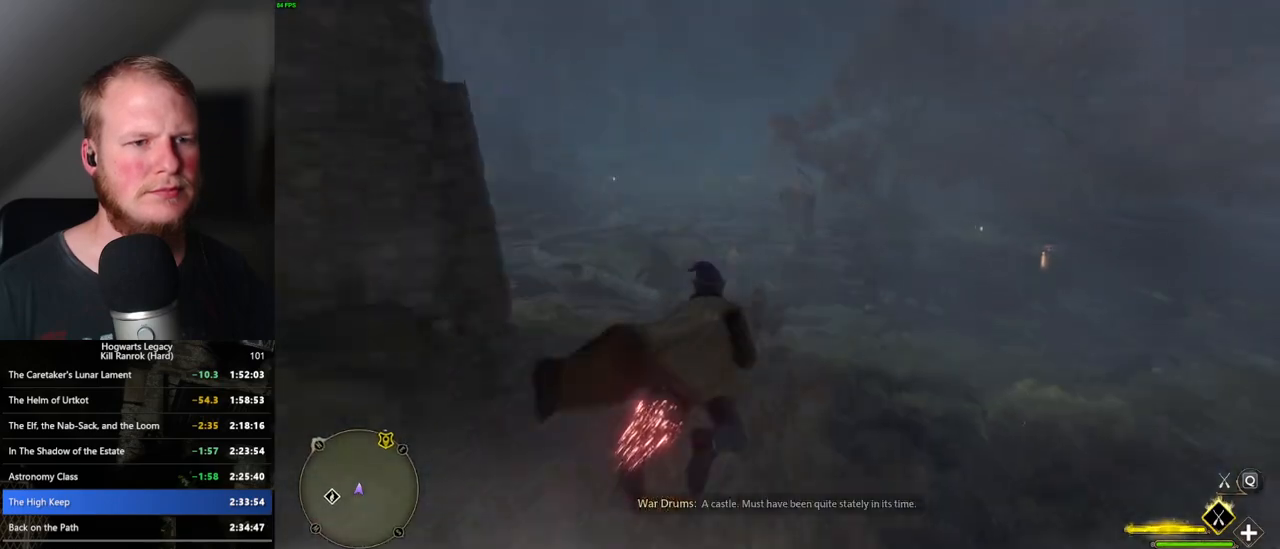
{"keys": ["w"], "mouse": ["left"], "events": [[317, "ctrl_l", "down"], [450, "ctrl_l", "up"]]}
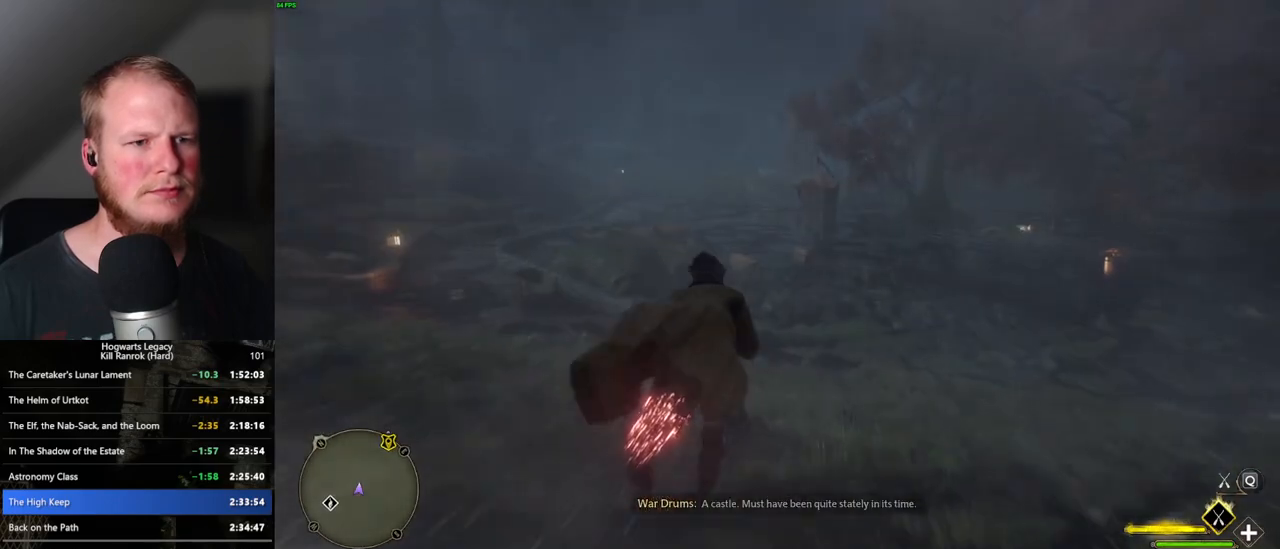
{"keys": ["w"], "mouse": ["left"], "events": []}
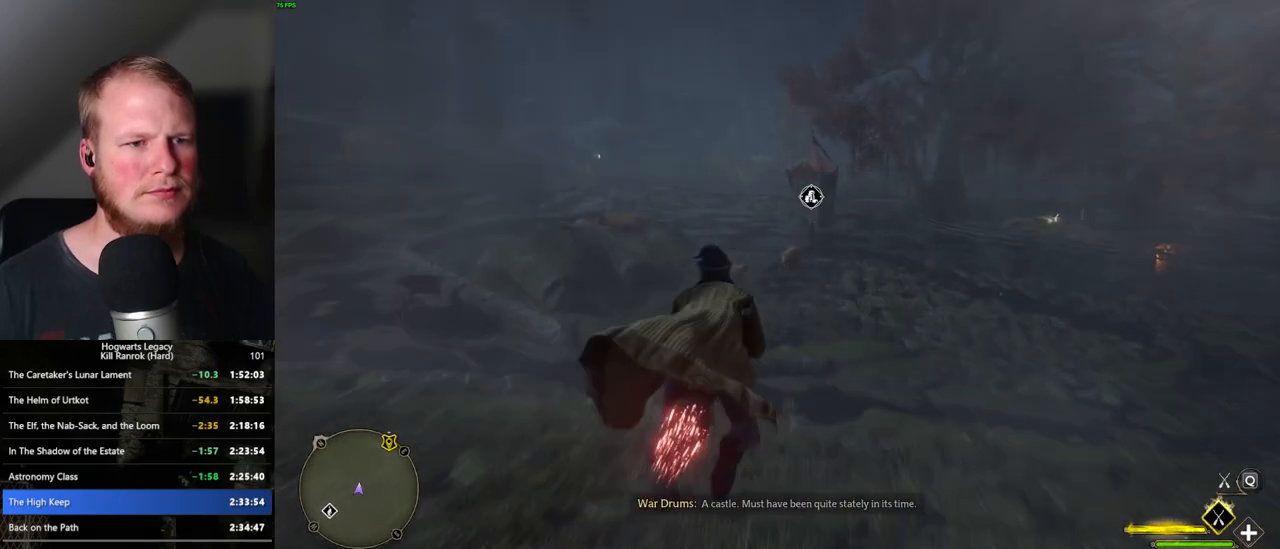
{"keys": ["w"], "mouse": ["left"], "events": []}
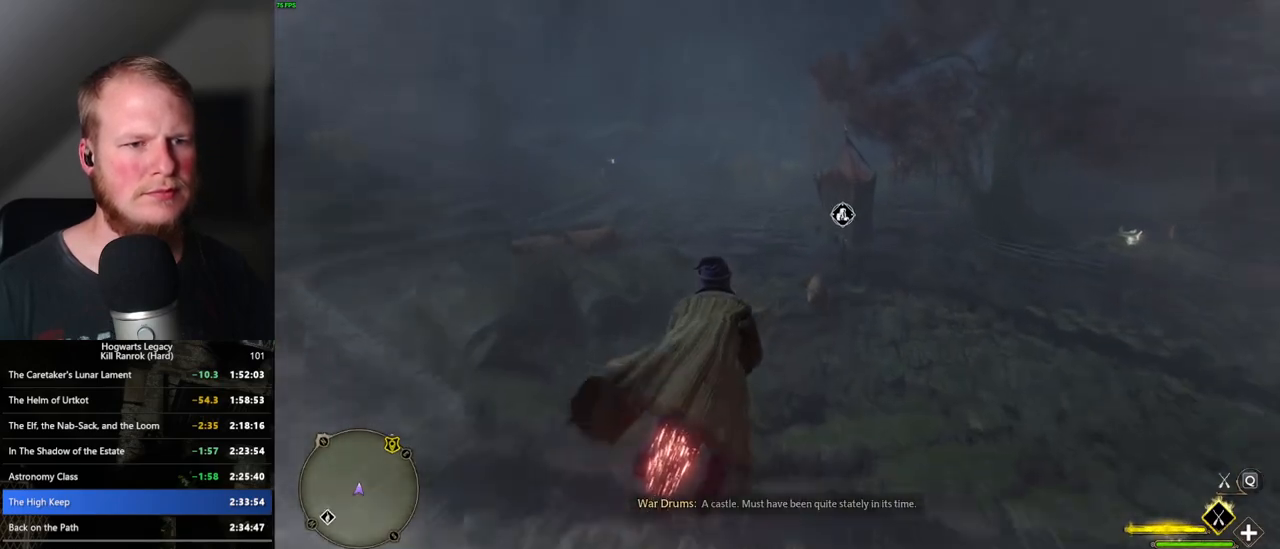
{"keys": ["w"], "mouse": ["left"], "events": [[17, "ctrl_l", "down"], [133, "ctrl_l", "up"], [400, "ctrl_l", "down"], [500, "ctrl_l", "up"]]}
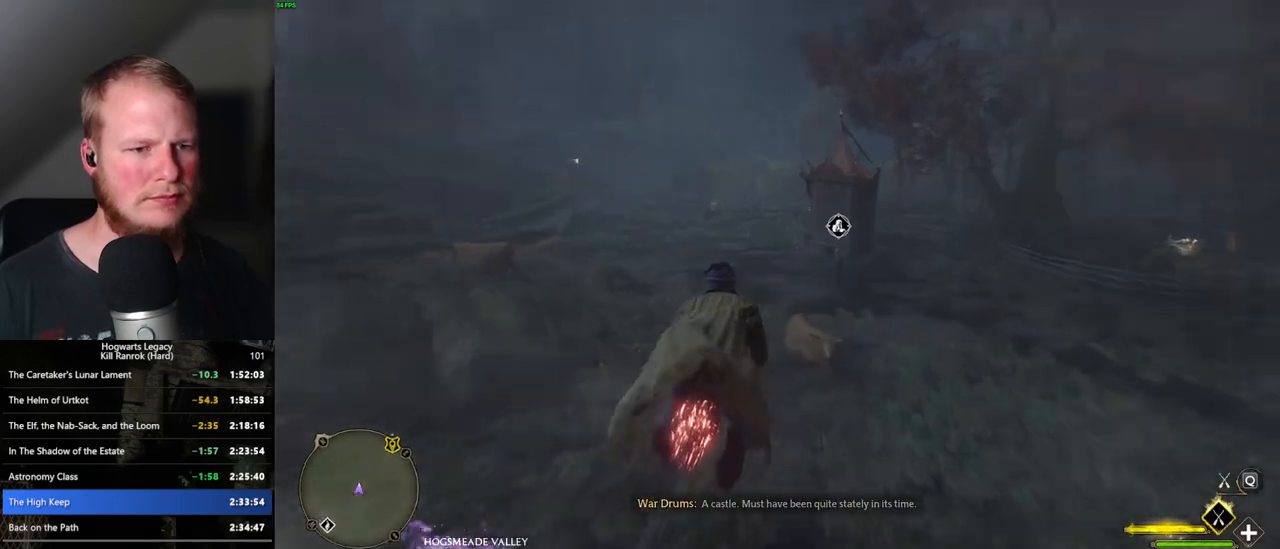
{"keys": ["ctrl_l", "w"], "mouse": ["left"], "events": [[417, "ctrl_l", "down"]]}
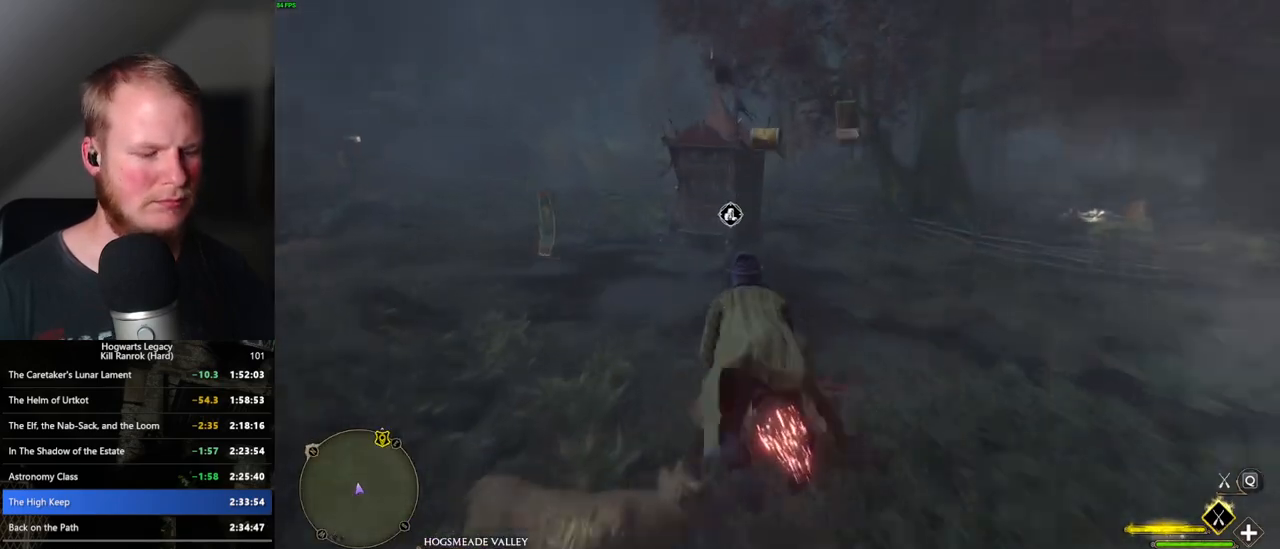
{"keys": ["b", "w"], "mouse": ["left"], "events": [[33, "ctrl_l", "up"], [117, "ctrl_l", "down"], [483, "b", "down"], [483, "ctrl_l", "up"]]}
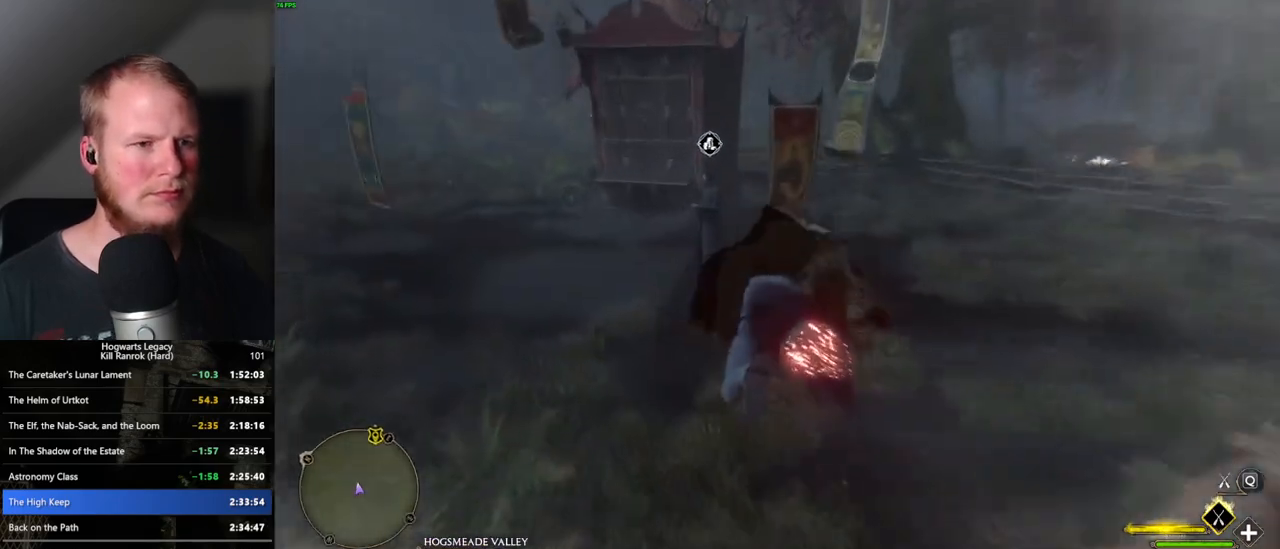
{"keys": ["w"], "mouse": [], "events": [[50, "mouse_left", "up"], [100, "b", "up"]]}
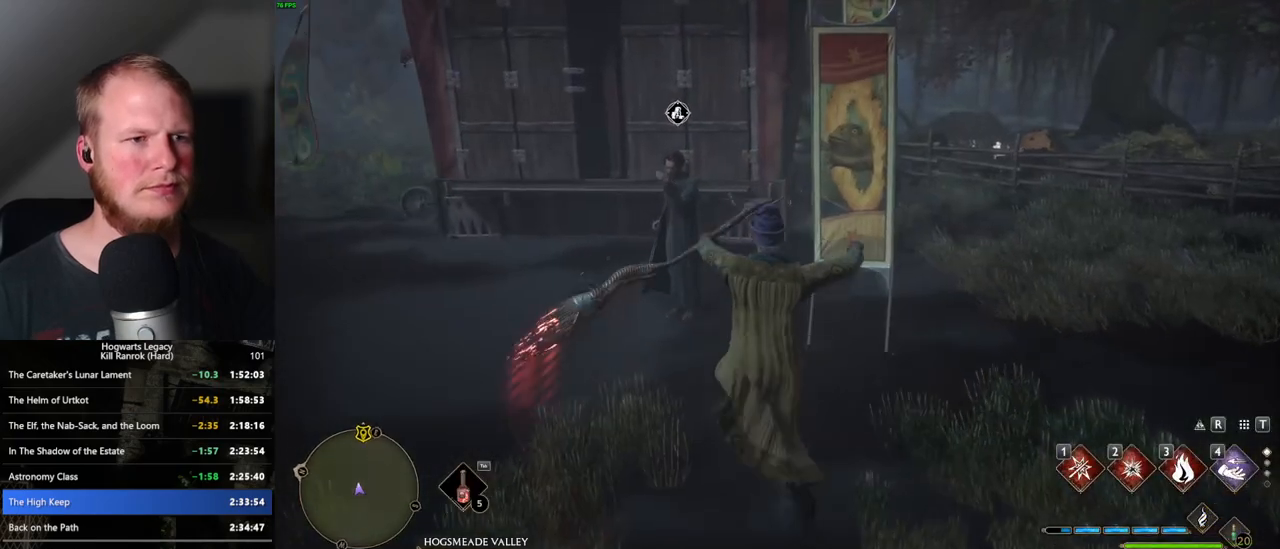
{"keys": ["f"], "mouse": [], "events": [[17, "f", "down"], [83, "f", "up"], [333, "f", "down"], [383, "w", "up"], [400, "f", "up"], [483, "f", "down"]]}
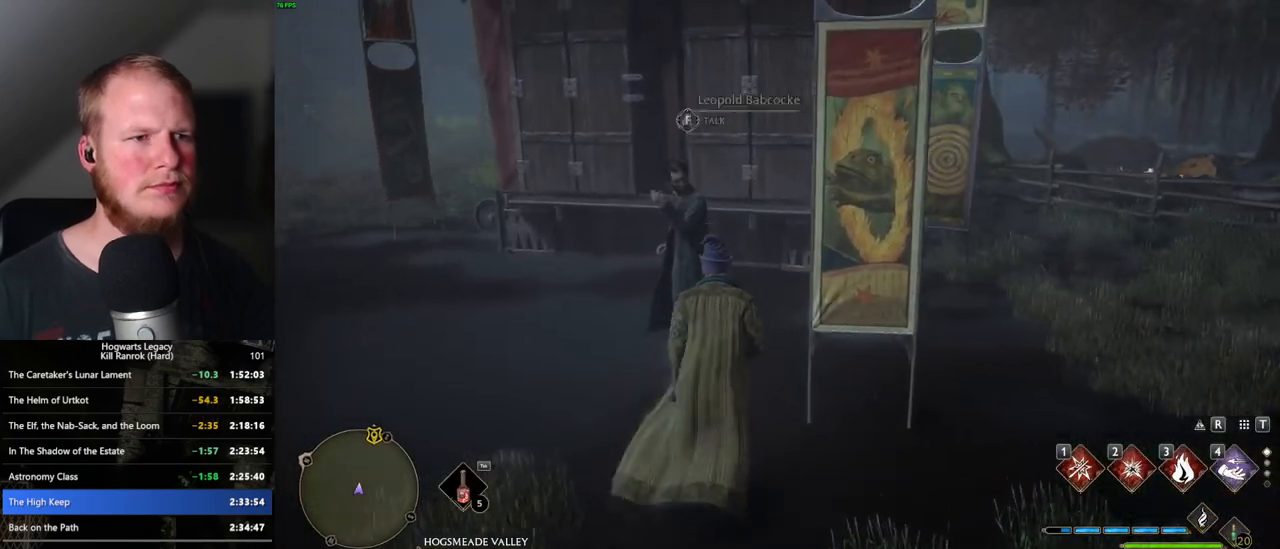
{"keys": ["q"], "mouse": [], "events": [[50, "f", "up"], [133, "f", "down"], [217, "f", "up"], [467, "q", "down"]]}
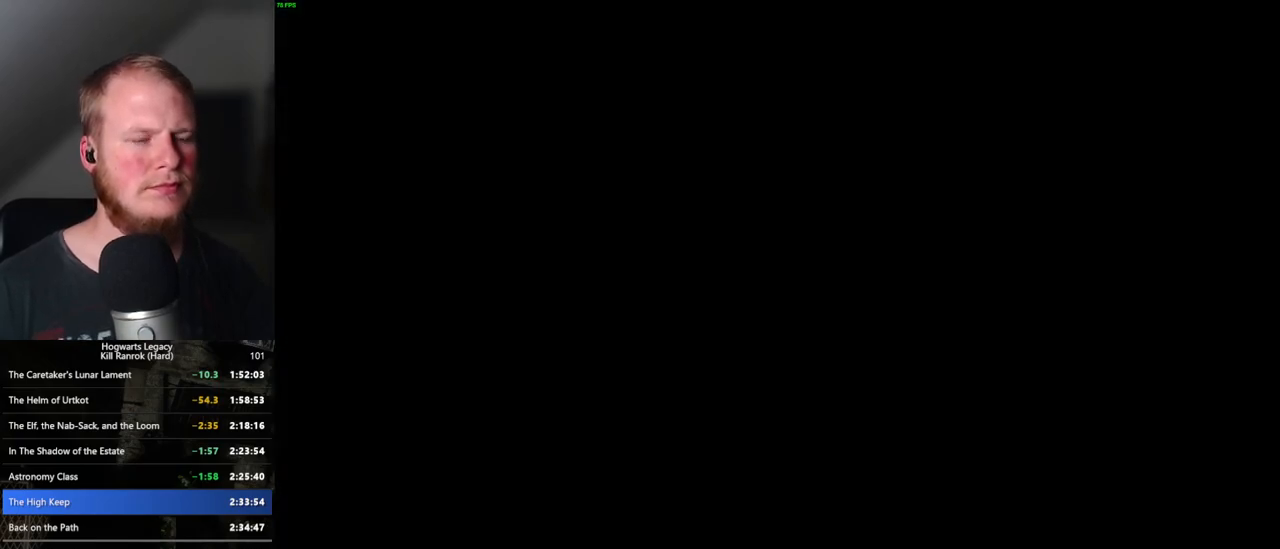
{"keys": ["q", "space"], "mouse": [], "events": [[17, "space", "down"], [33, "mouse_wheel", "down"], [67, "mouse_wheel", "up"], [83, "q", "up"], [83, "space", "up"], [100, "mouse_wheel", "down"], [117, "mouse_wheel", "up"], [150, "space", "down"], [167, "q", "down"], [183, "mouse_wheel", "down"], [250, "mouse_wheel", "up"], [250, "q", "up"], [283, "space", "up"], [317, "space", "down"], [333, "q", "down"], [383, "q", "up"], [400, "space", "up"], [467, "q", "down"], [467, "space", "down"]]}
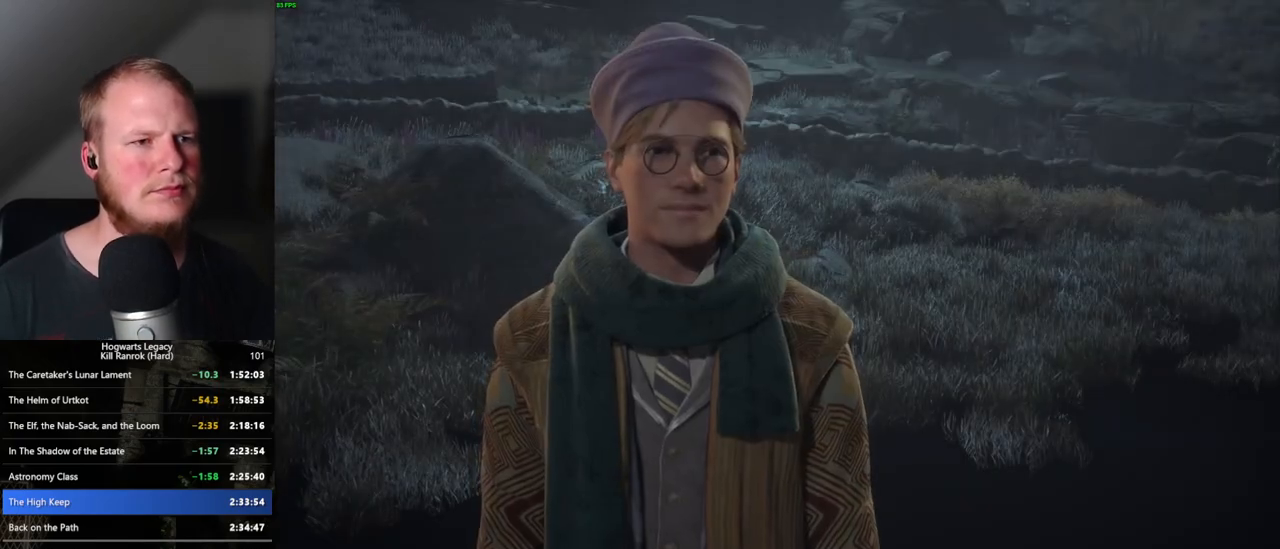
{"keys": [], "mouse": [], "events": [[17, "q", "up"], [33, "space", "up"], [50, "mouse_wheel", "down"], [100, "mouse_wheel", "up"], [117, "q", "down"], [133, "space", "down"], [167, "q", "up"], [183, "space", "up"], [267, "q", "down"], [283, "space", "down"], [317, "space", "up"], [333, "q", "up"], [400, "mouse_wheel", "down"], [417, "q", "down"], [417, "space", "down"], [467, "mouse_wheel", "up"], [467, "q", "up"], [467, "space", "up"]]}